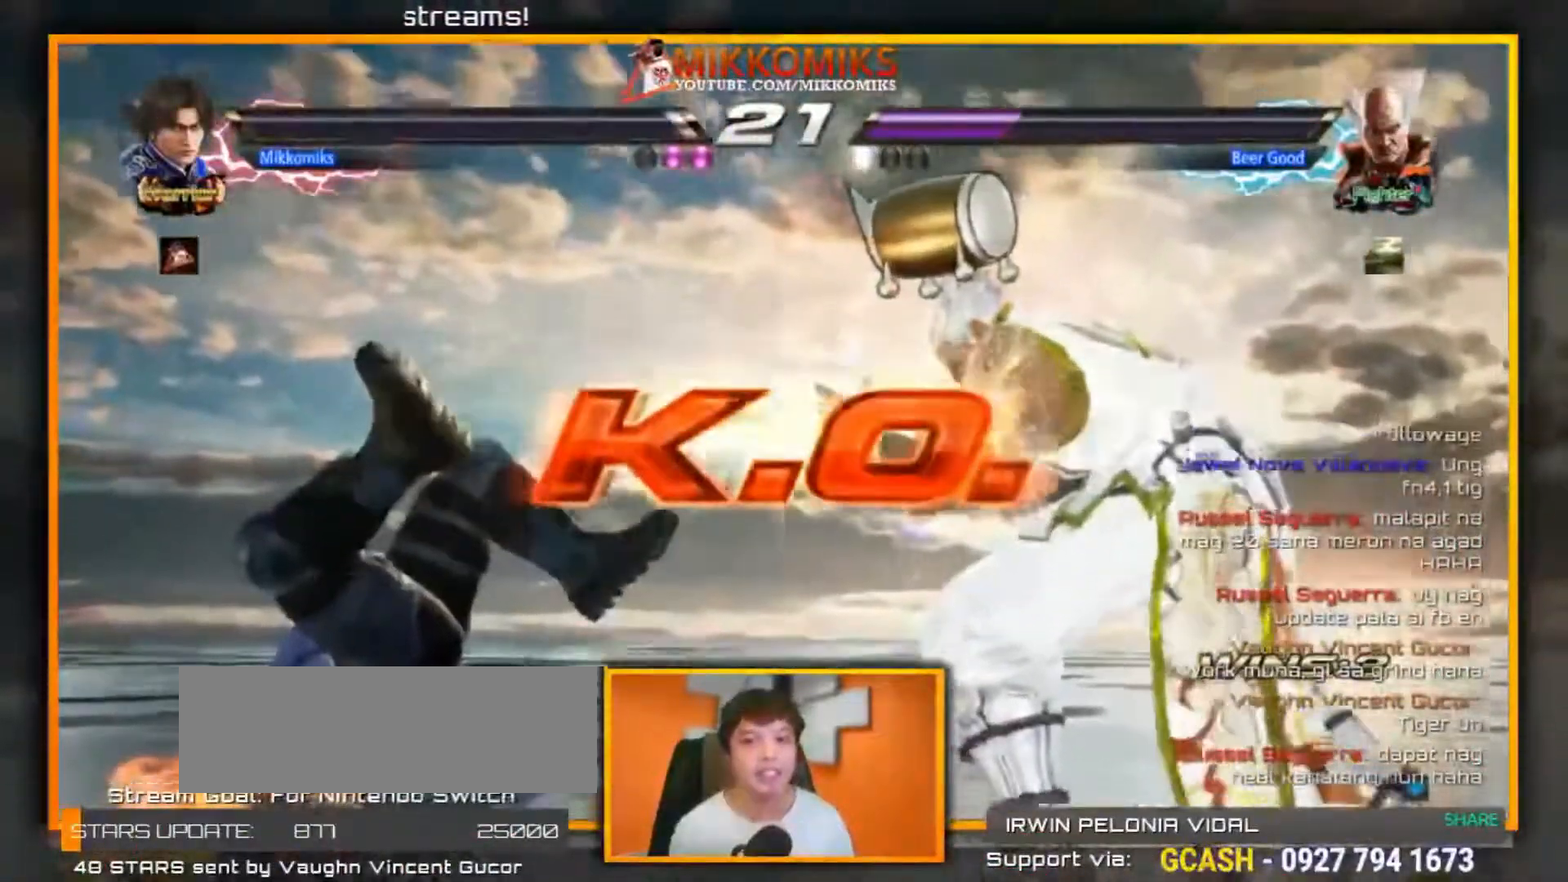
Gameplay with a controller (arcade stick); each line is a JSON object with the inputs held at the frame after it (dt_ms = milliseconds from this image to that frame). "events" lists button and stick changes between this image and that frame as [ms after this image, input, new state], when the widget could be followed in between. Not read: L3 R3.
{"dt_ms": 500, "buttons": [], "left_stick": "center", "events": []}
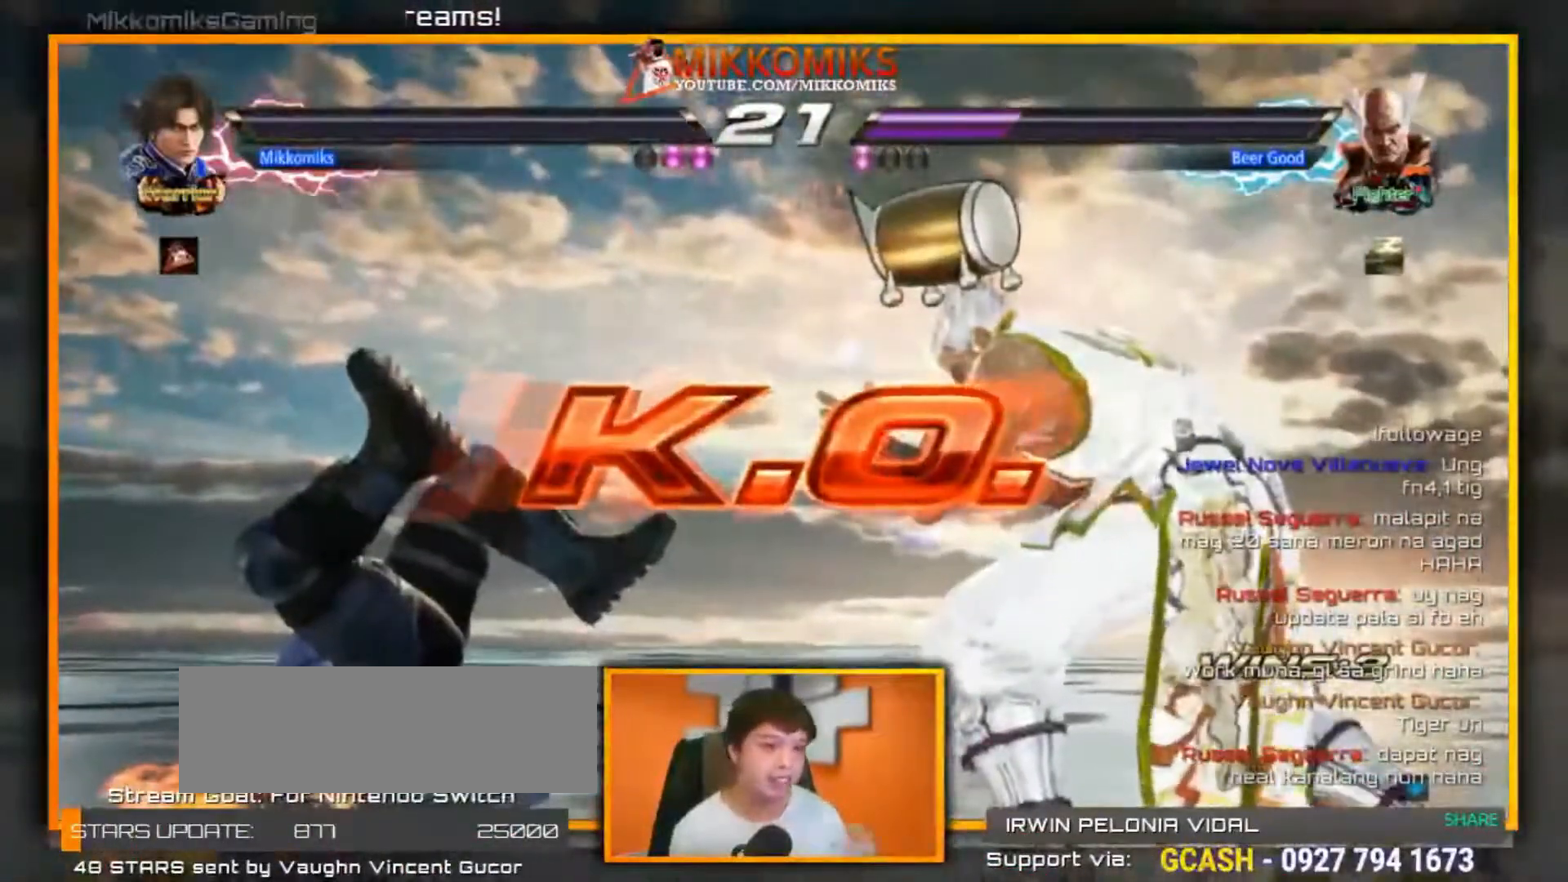
{"dt_ms": 500, "buttons": [], "left_stick": "center", "events": []}
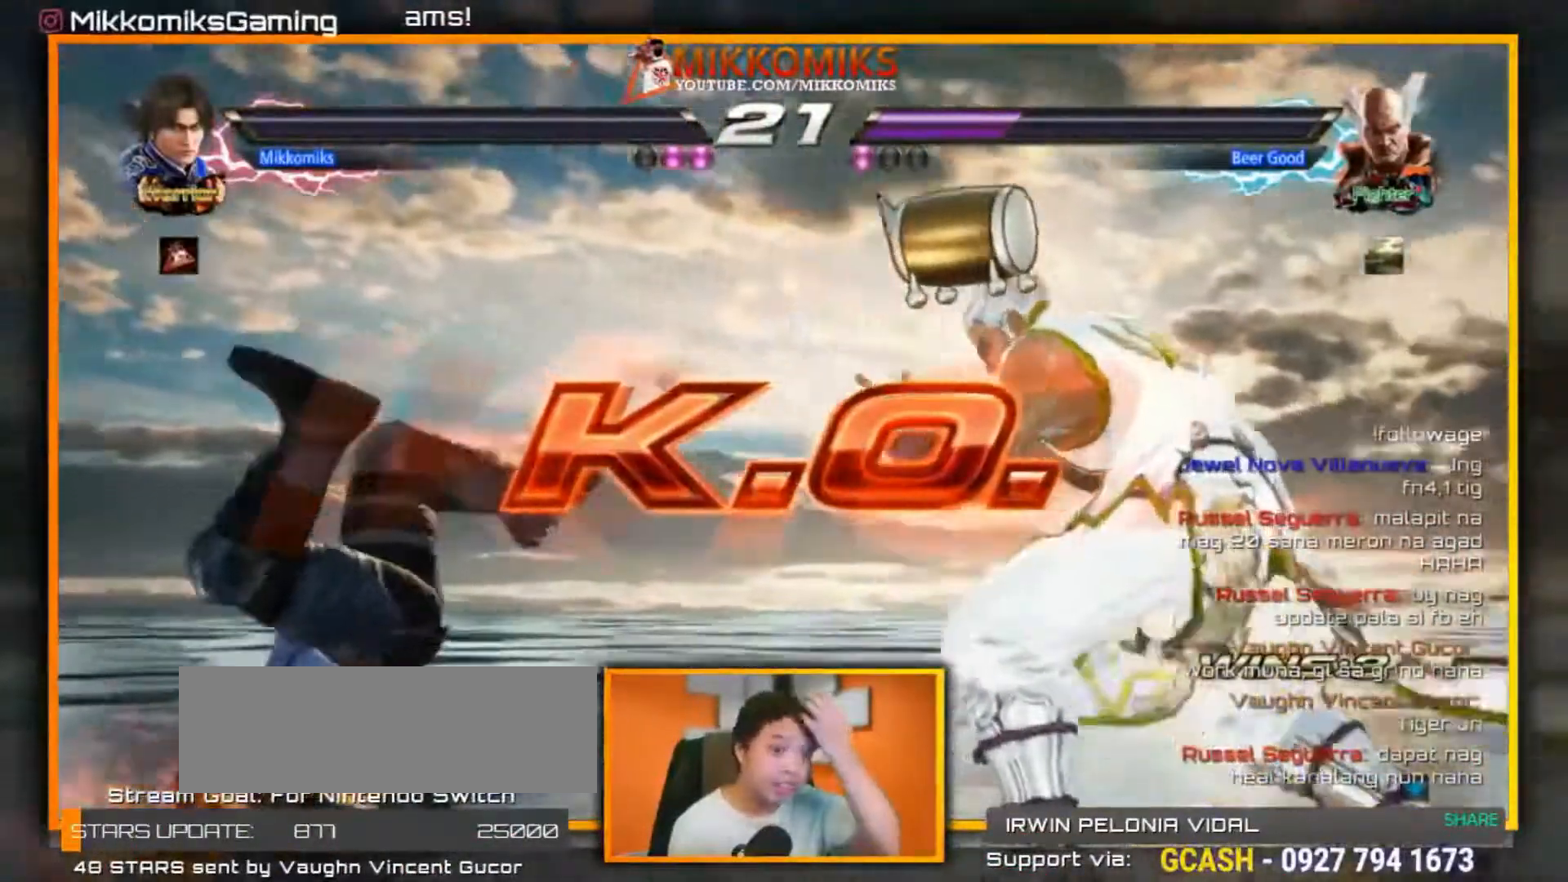
{"dt_ms": 500, "buttons": [], "left_stick": "center", "events": []}
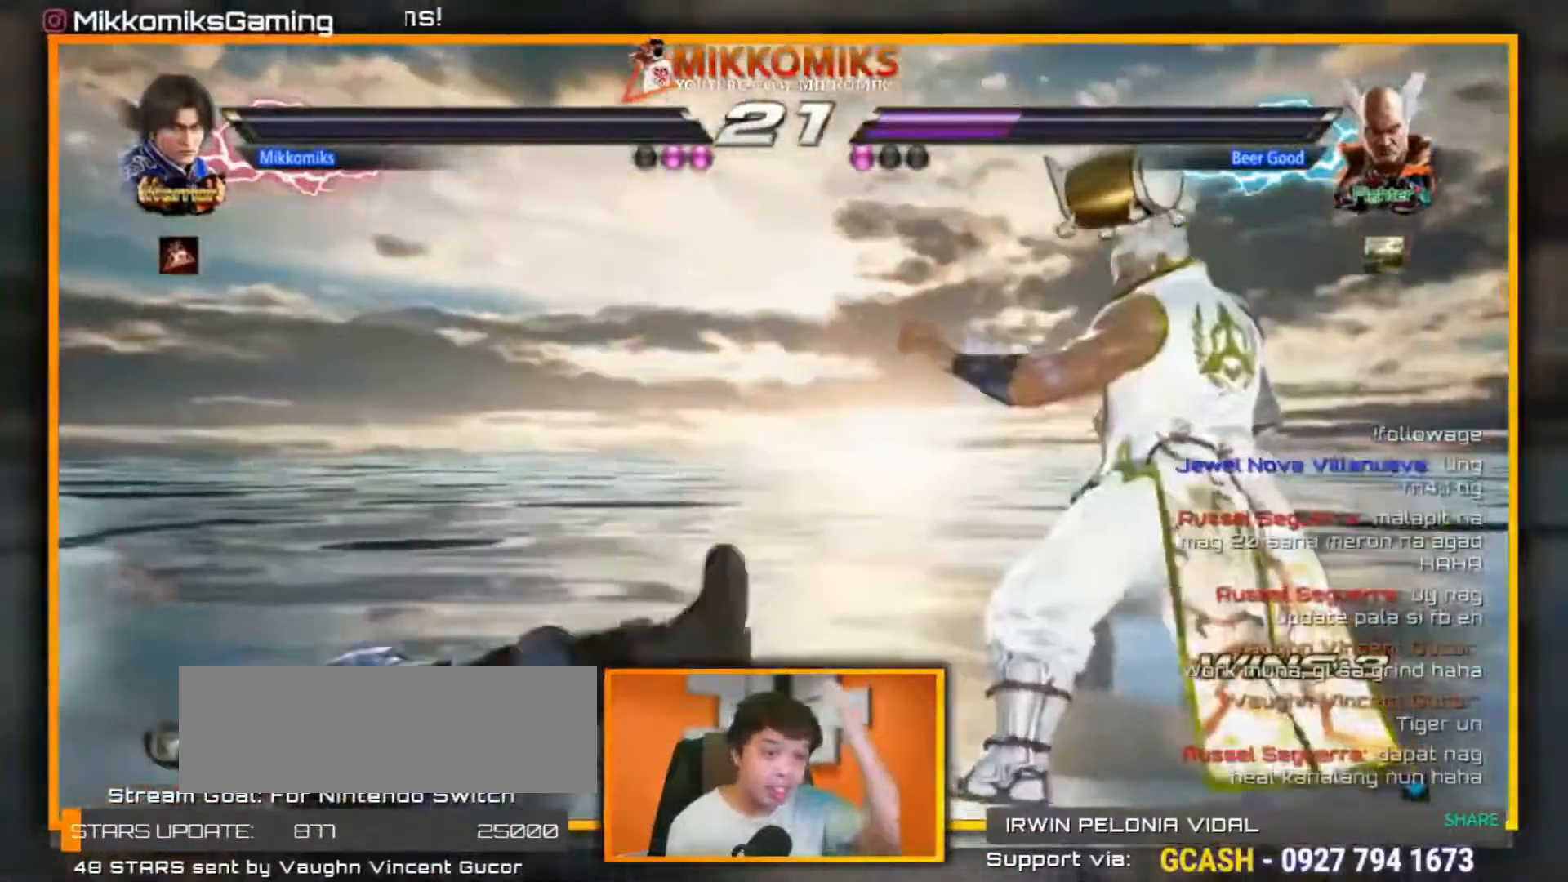
{"dt_ms": 500, "buttons": ["X"], "left_stick": "center", "events": [[500, "X", "down"]]}
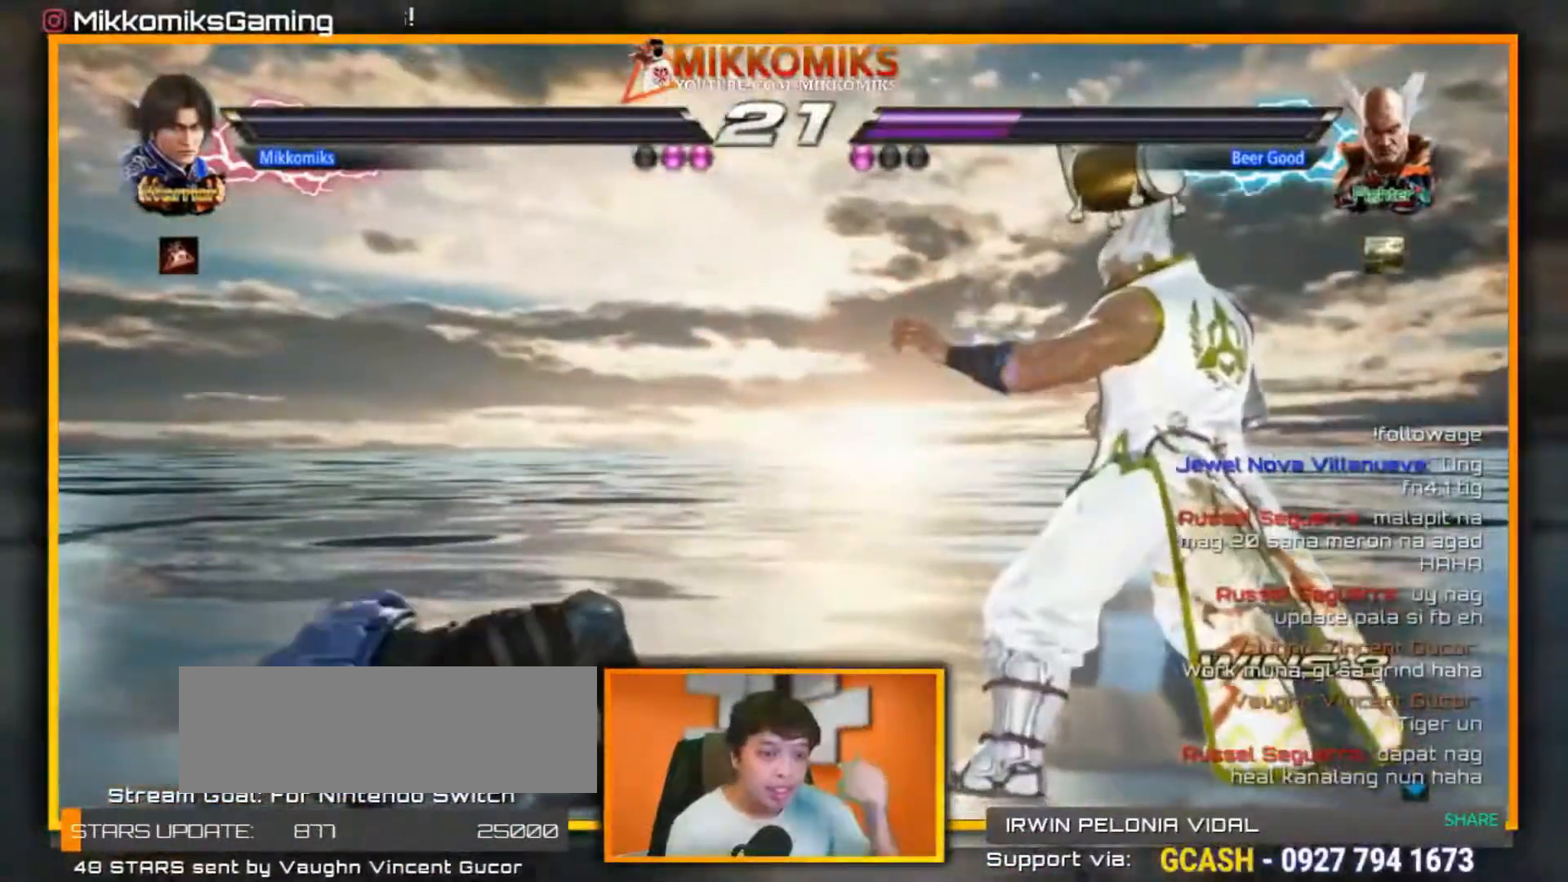
{"dt_ms": 1000, "buttons": [], "left_stick": "center", "events": [[67, "B", "down"], [133, "Y", "down"], [167, "X", "up"], [267, "X", "down"], [283, "B", "up"], [283, "Y", "up"], [367, "X", "up"], [383, "Y", "down"], [500, "X", "down"], [500, "Y", "up"], [600, "X", "up"]]}
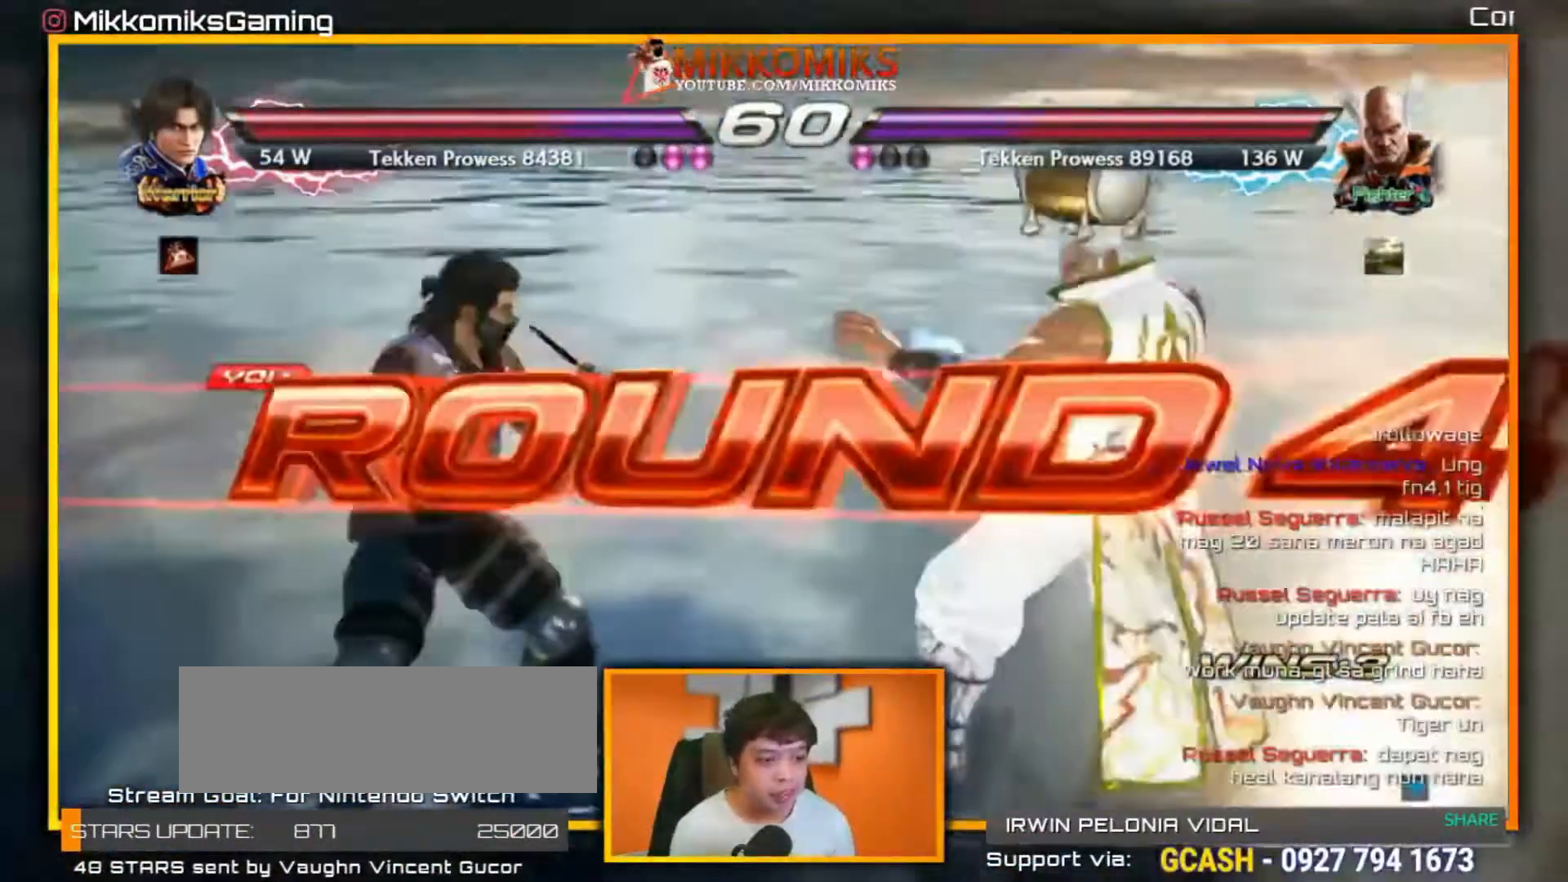
{"dt_ms": 500, "buttons": [], "left_stick": "center"}
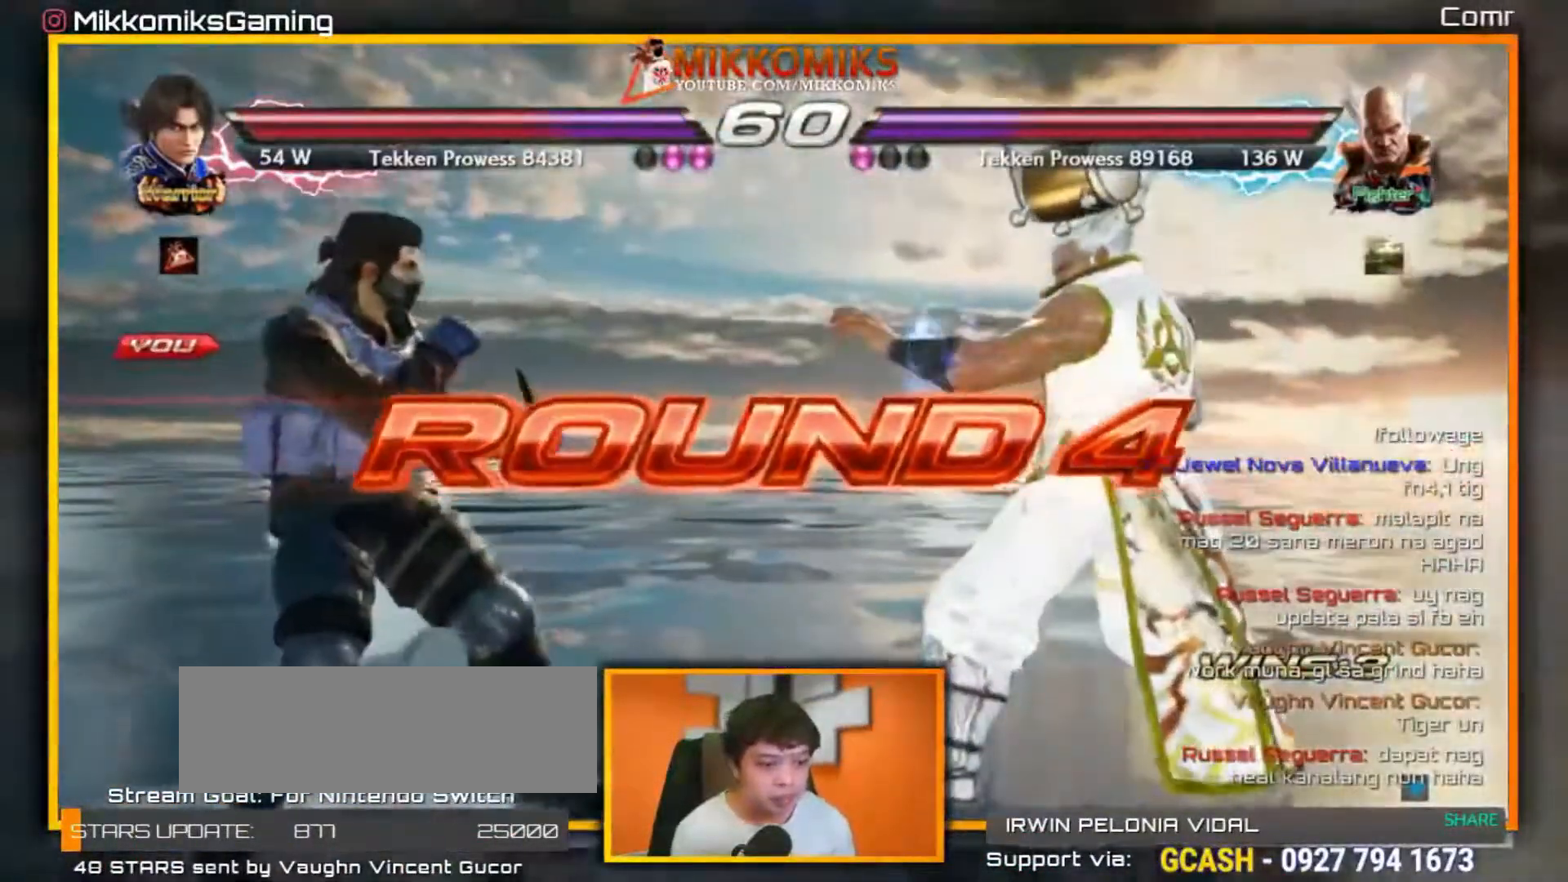
{"dt_ms": 500, "buttons": [], "left_stick": "center", "events": []}
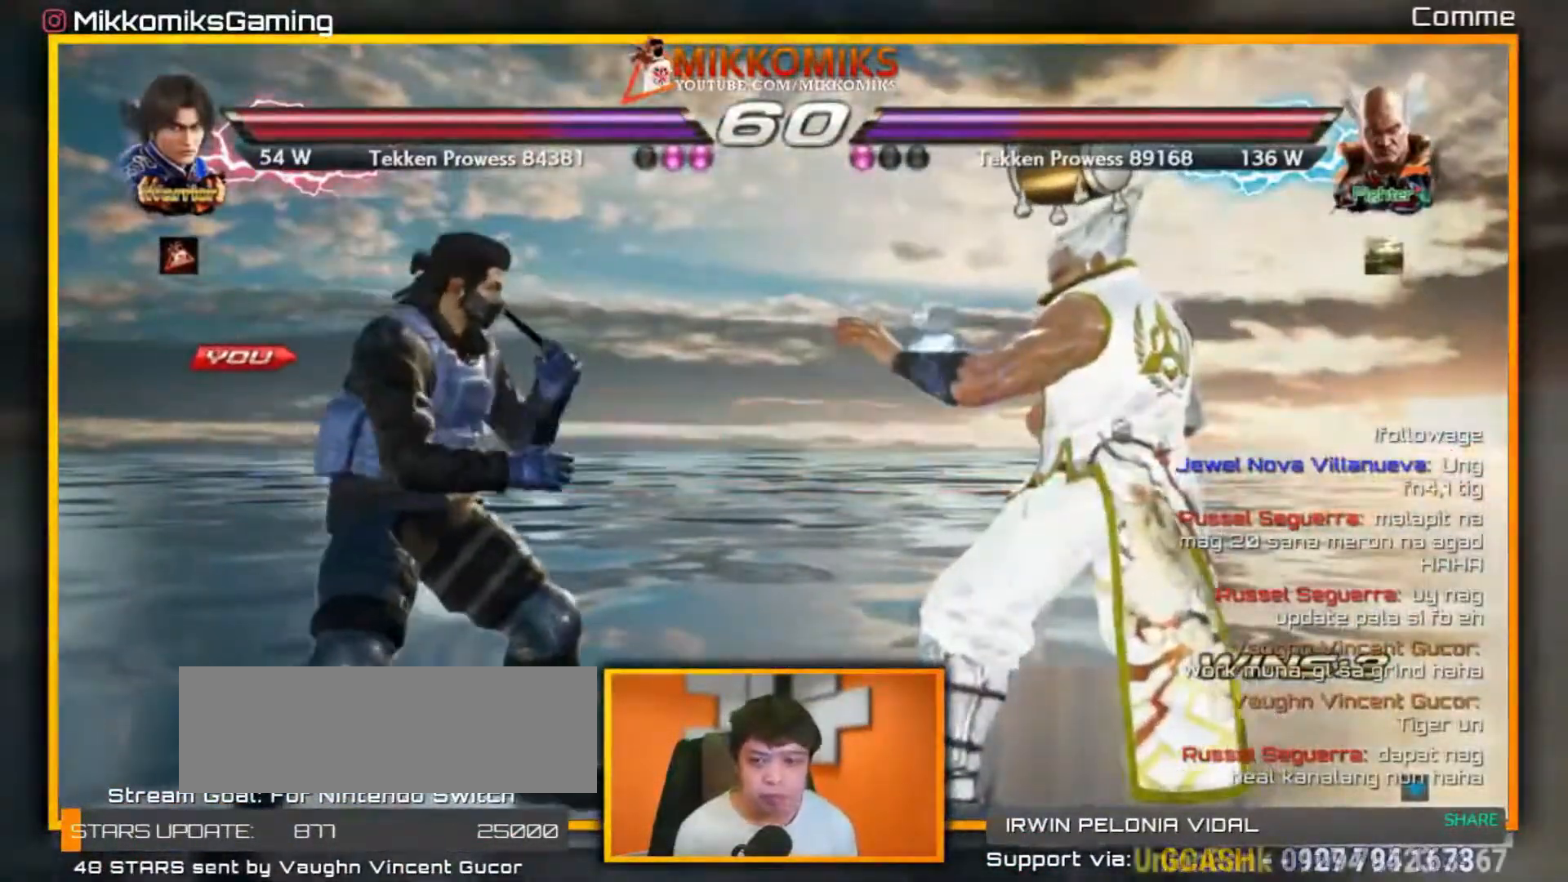
{"dt_ms": 500, "buttons": [], "left_stick": "center", "events": []}
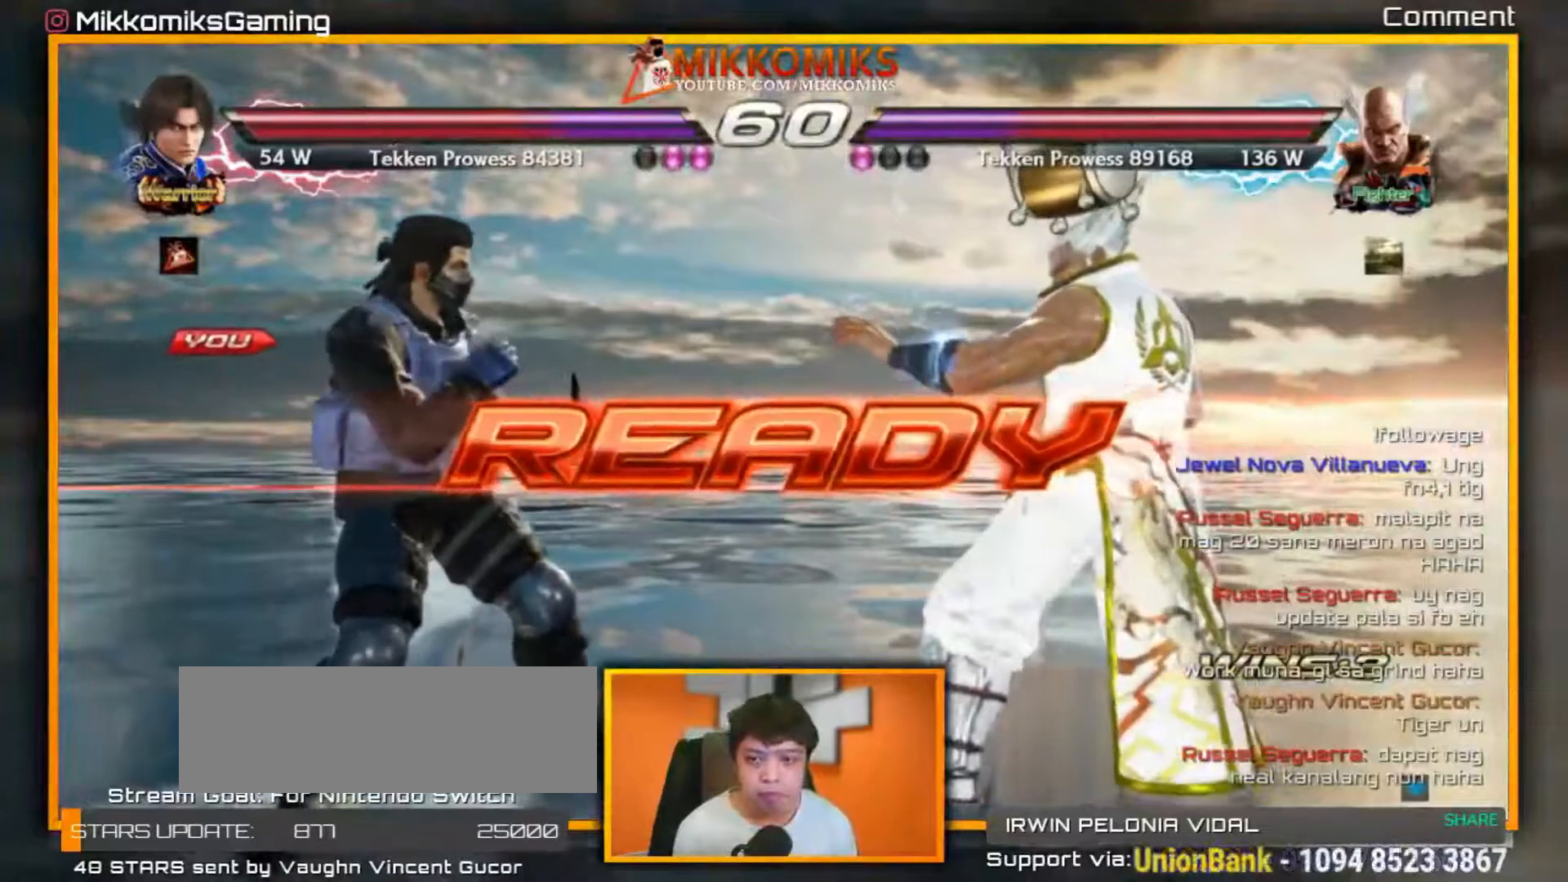
{"dt_ms": 500, "buttons": [], "left_stick": "center", "events": []}
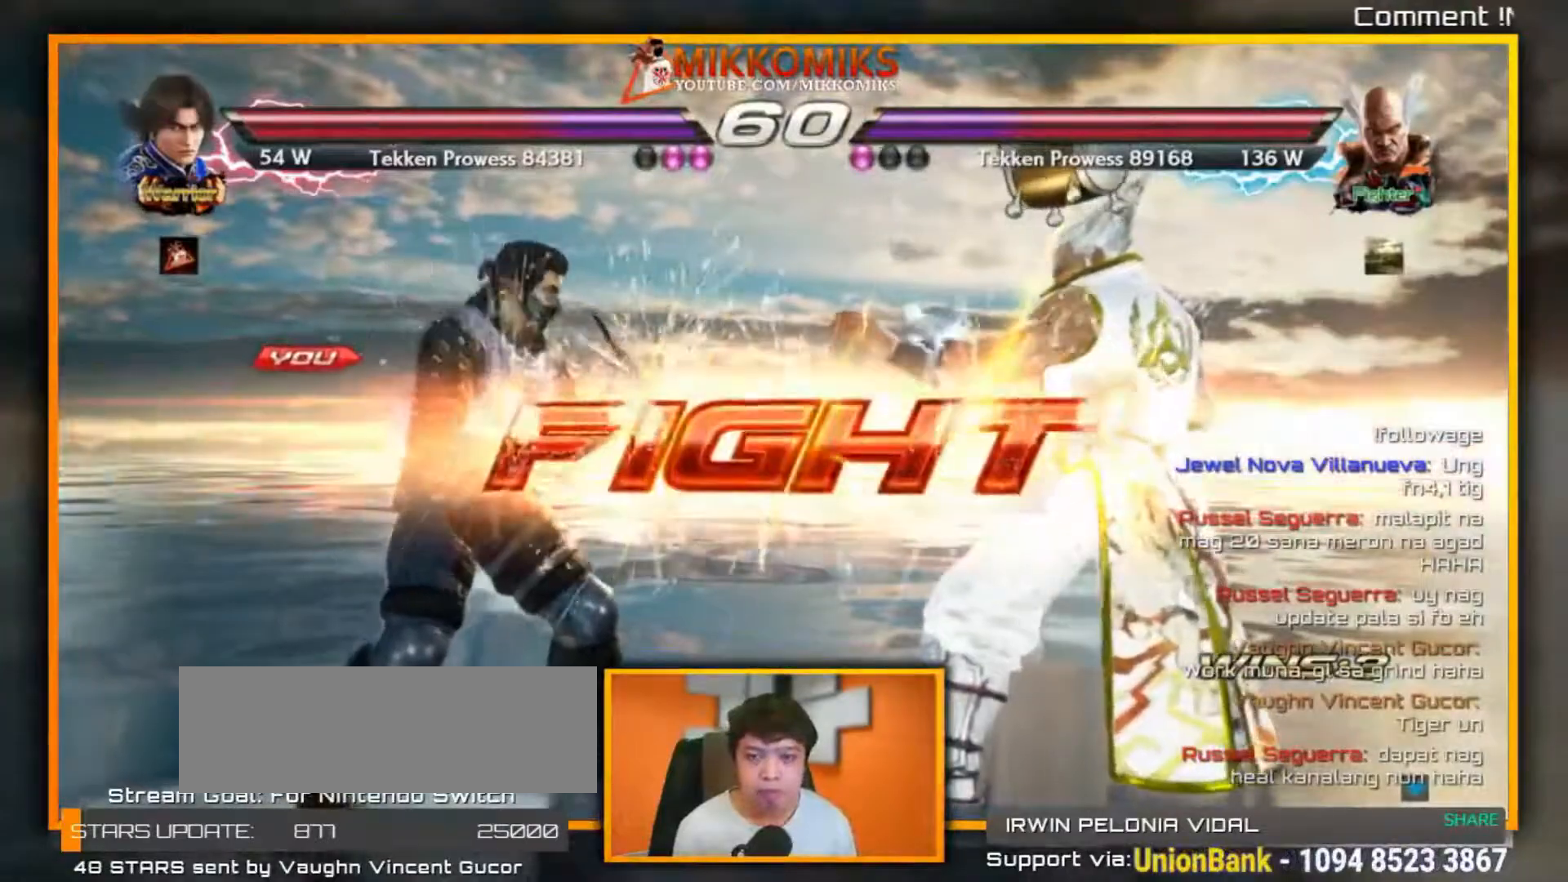
{"dt_ms": 500, "buttons": [], "left_stick": "down", "events": [[250, "left_stick", "down"], [300, "A", "down"], [383, "A", "up"]]}
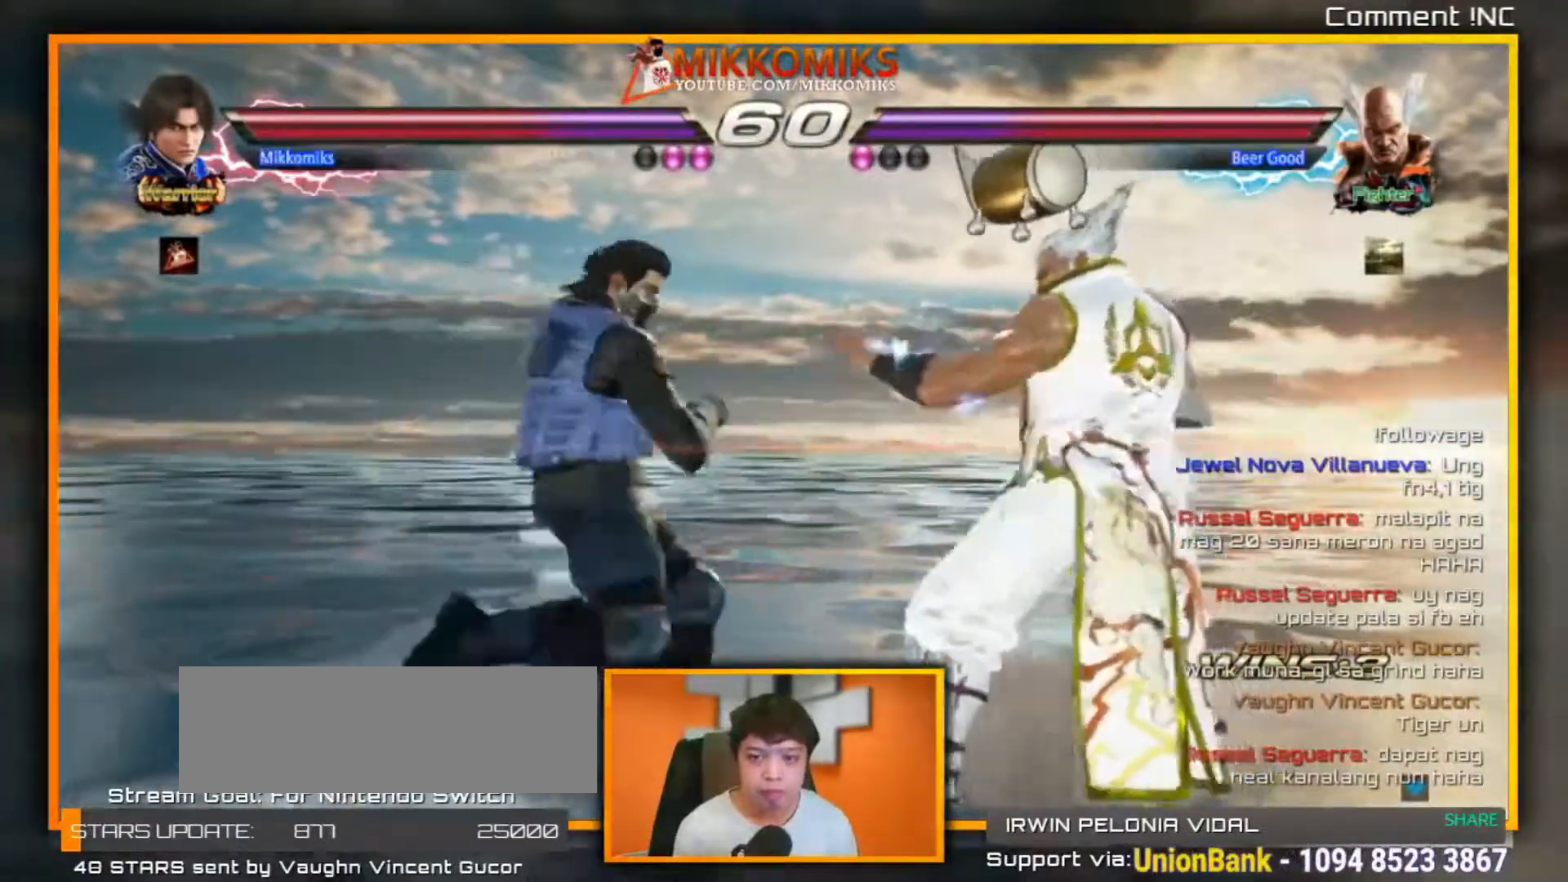
{"dt_ms": 500, "buttons": ["A"], "left_stick": "right", "events": [[183, "left_stick", "center"], [367, "left_stick", "right"], [483, "A", "down"]]}